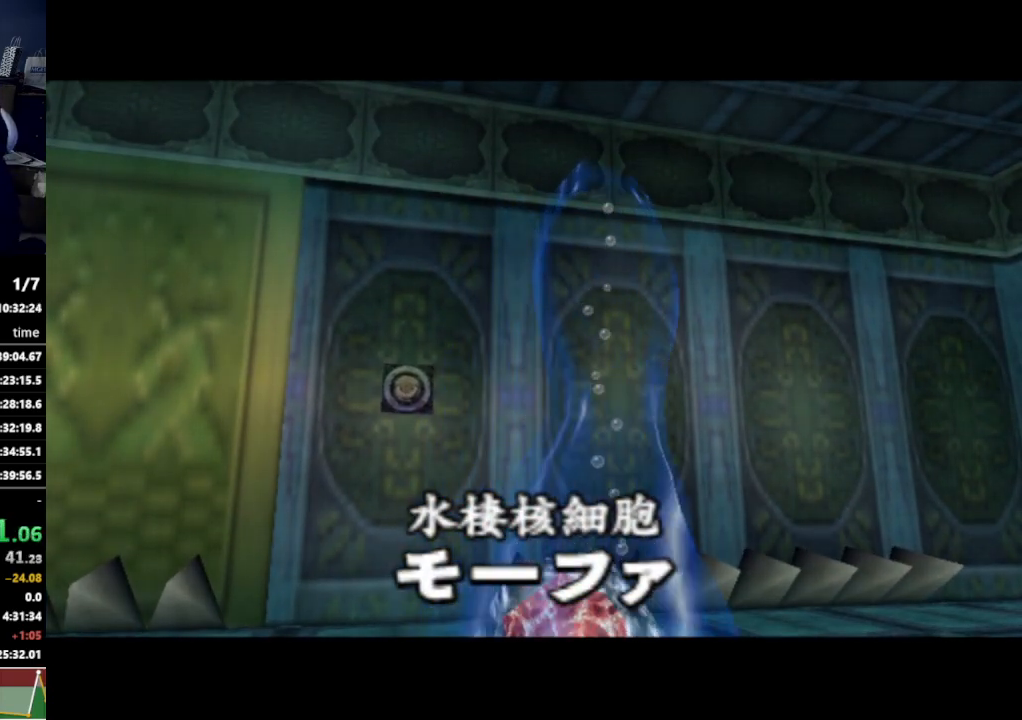
Gameplay with a controller (Nintendo layout); each line is a JSON object with the inputs held at the frame after it. "events" lists button and stick changes between this image and that frame as [ms after this image, input, new state], when the widget could be followed in between. Not read: L3 R3.
{"buttons": [], "left_stick": "up-right", "right_stick": "center", "events": [[333, "left_stick", "up-right"]]}
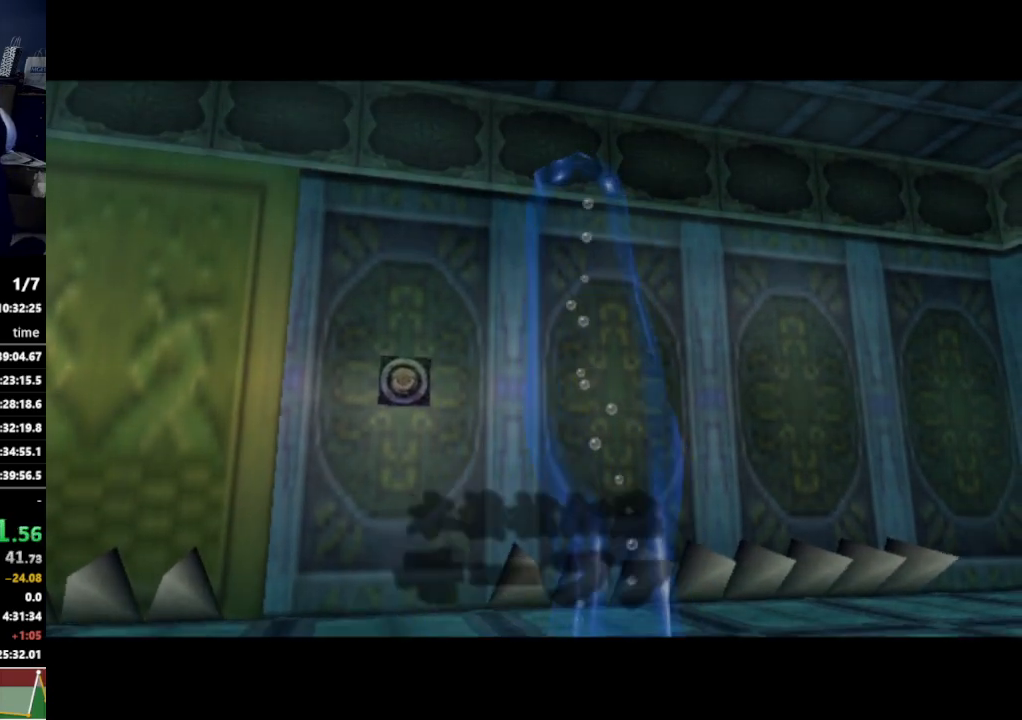
{"buttons": [], "left_stick": "up-right", "right_stick": "center", "events": []}
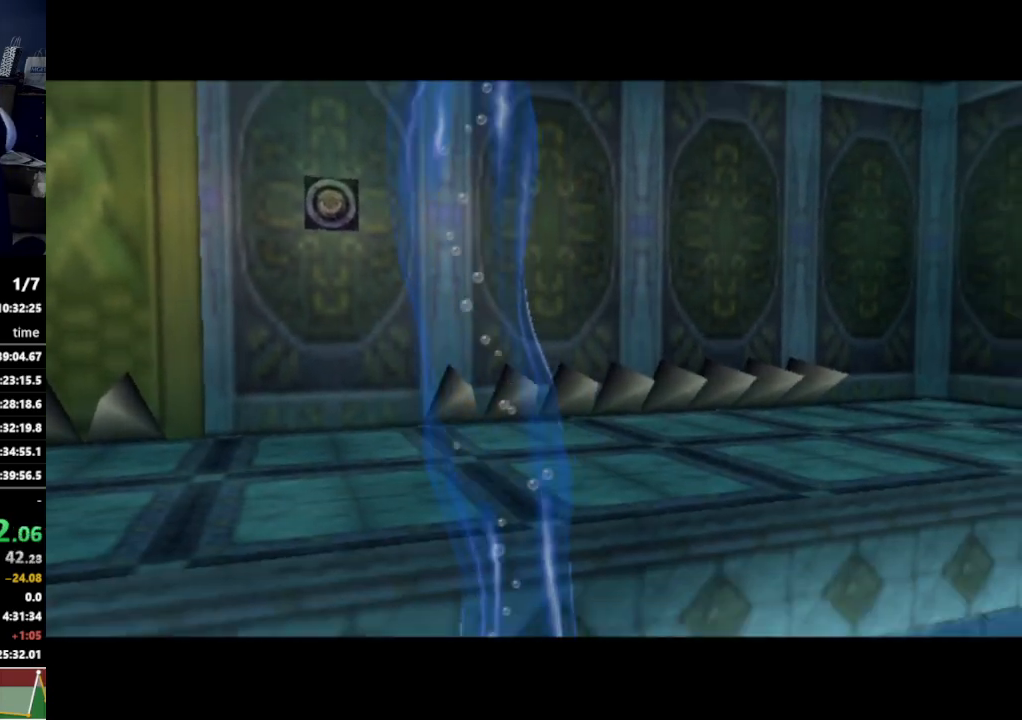
{"buttons": [], "left_stick": "up-right", "right_stick": "center", "events": []}
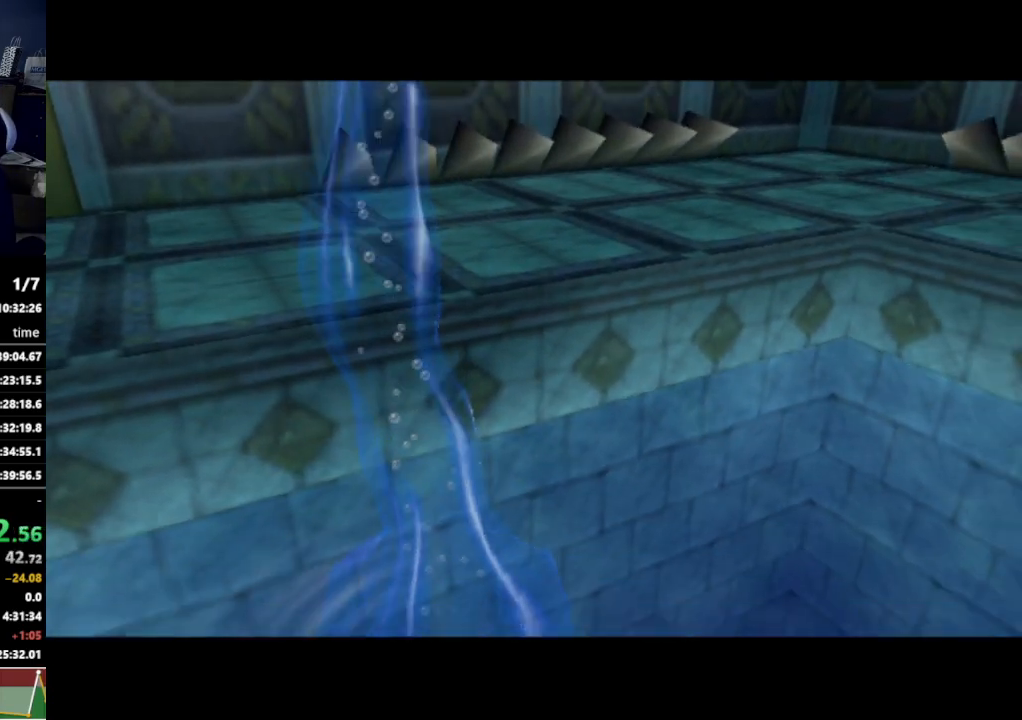
{"buttons": [], "left_stick": "up-right", "right_stick": "center", "events": []}
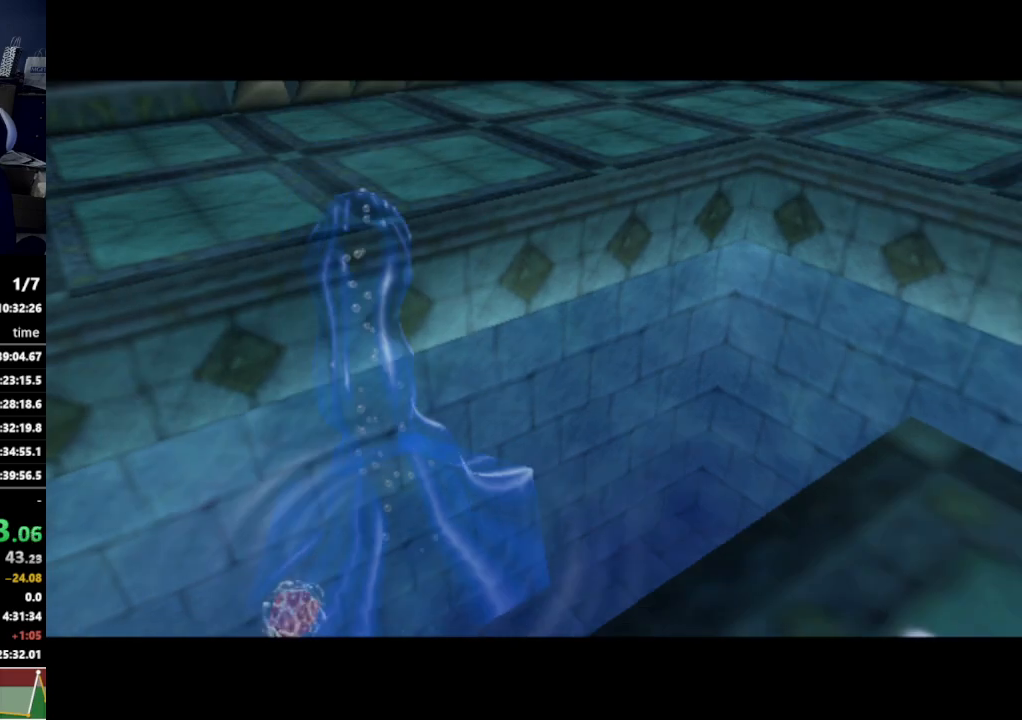
{"buttons": [], "left_stick": "up-right", "right_stick": "center", "events": []}
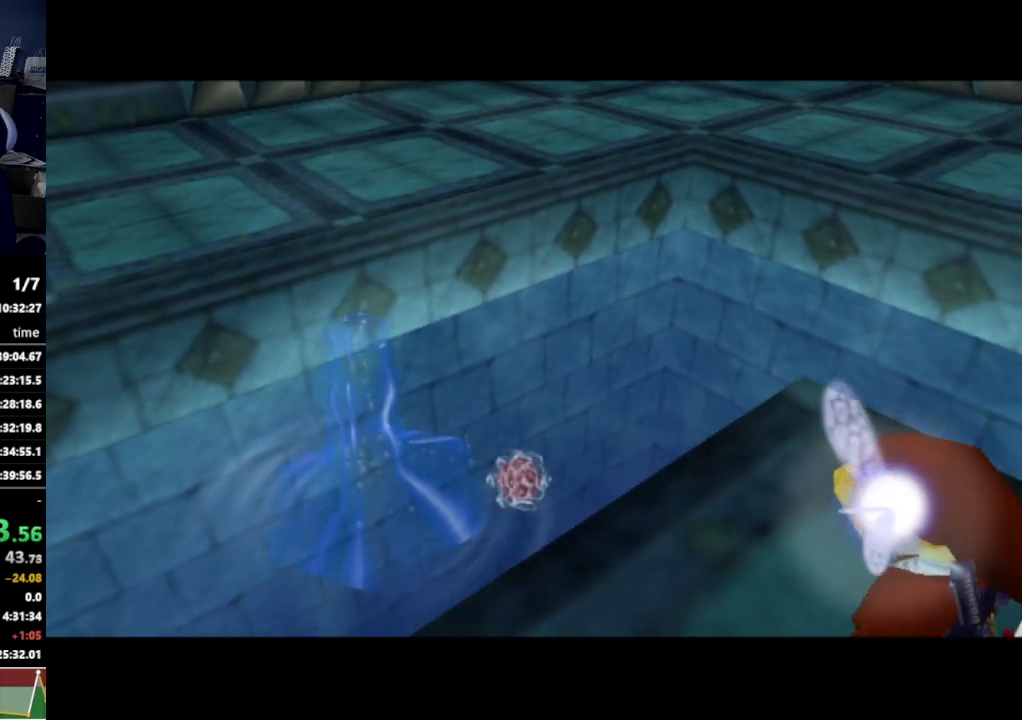
{"buttons": [], "left_stick": "up-right", "right_stick": "center", "events": []}
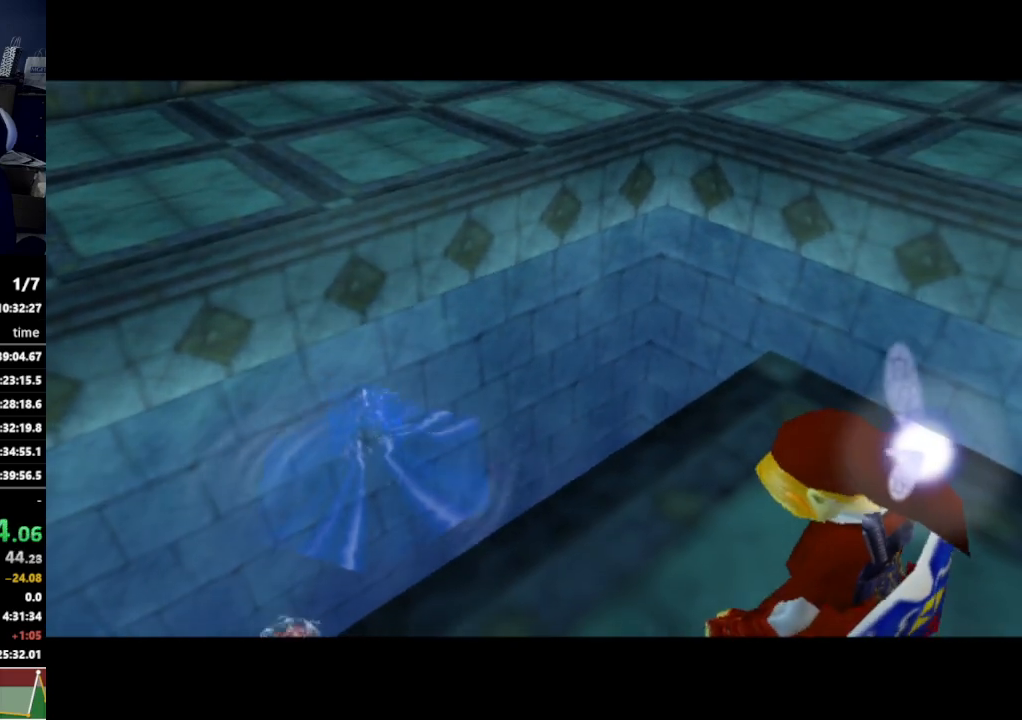
{"buttons": [], "left_stick": "up-right", "right_stick": "center", "events": []}
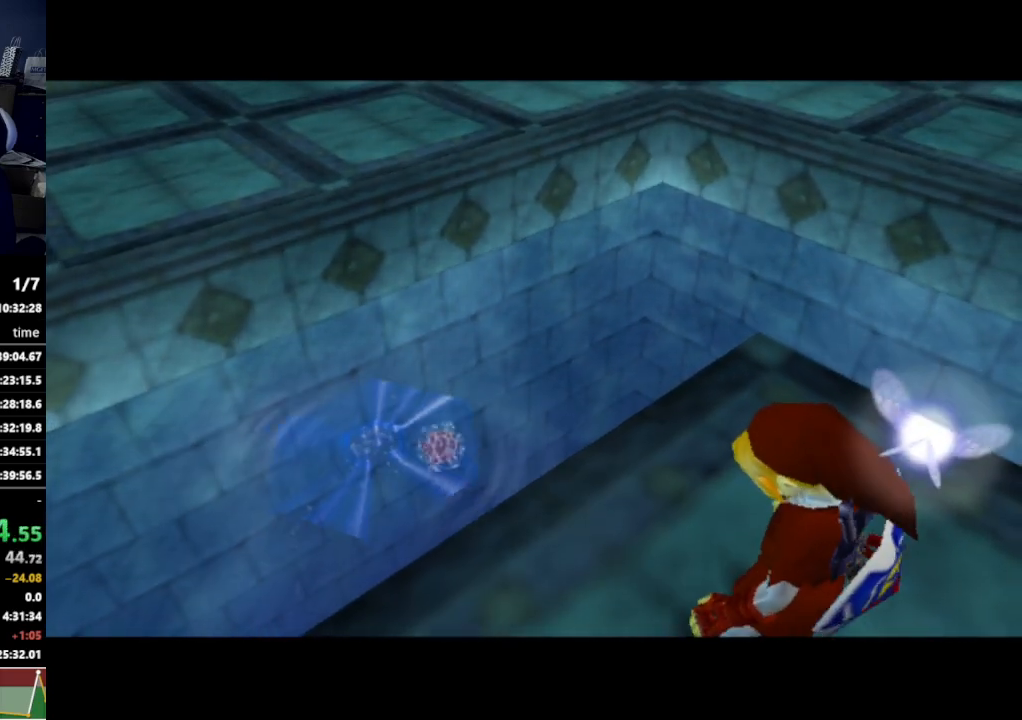
{"buttons": [], "left_stick": "up-right", "right_stick": "center", "events": []}
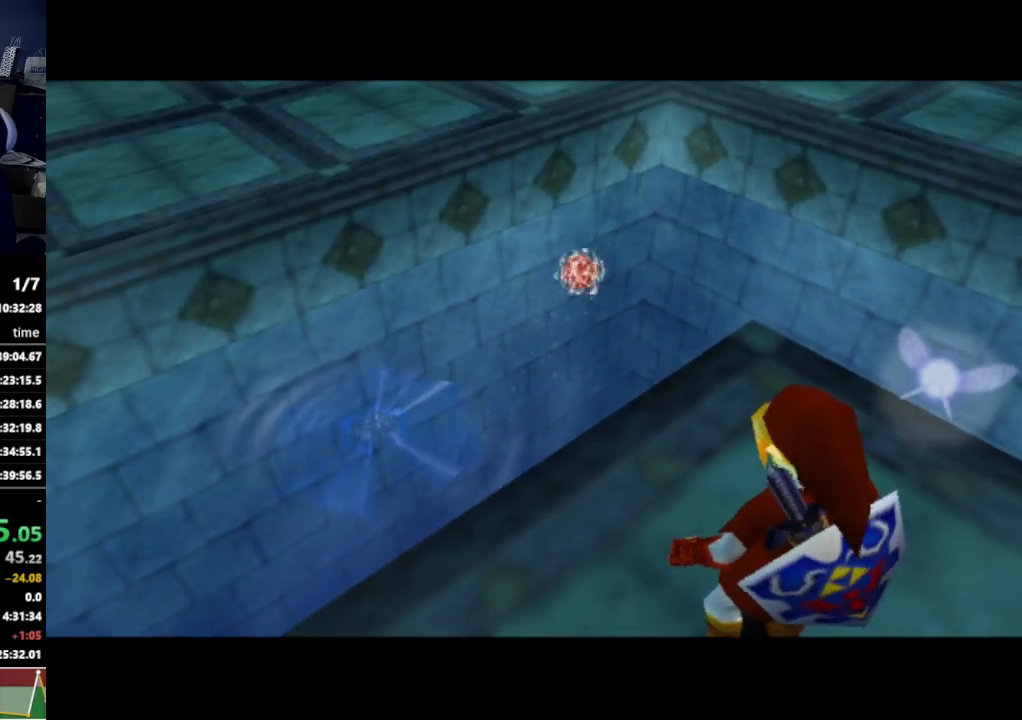
{"buttons": [], "left_stick": "up-right", "right_stick": "center", "events": []}
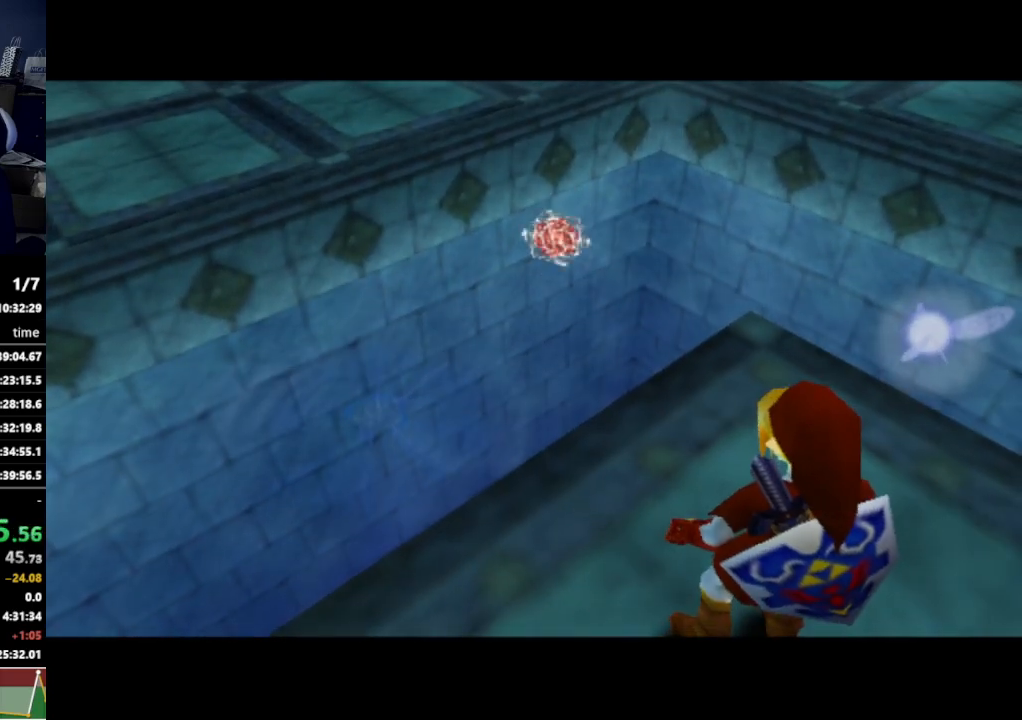
{"buttons": [], "left_stick": "up-right", "right_stick": "center", "events": []}
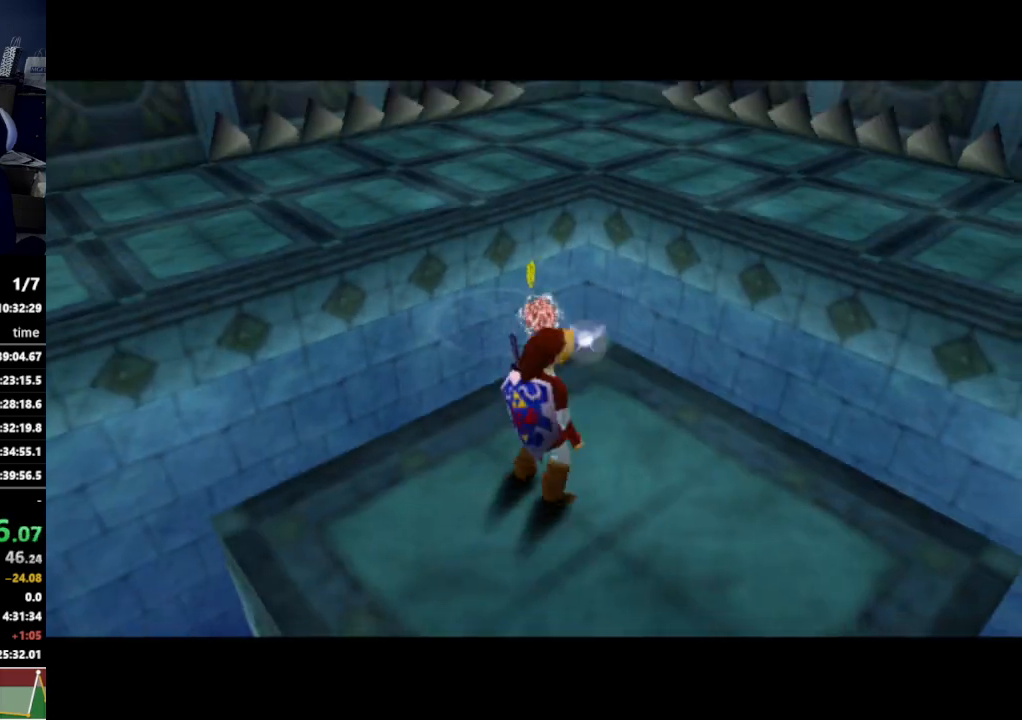
{"buttons": [], "left_stick": "up", "right_stick": "center", "events": [[467, "left_stick", "up"]]}
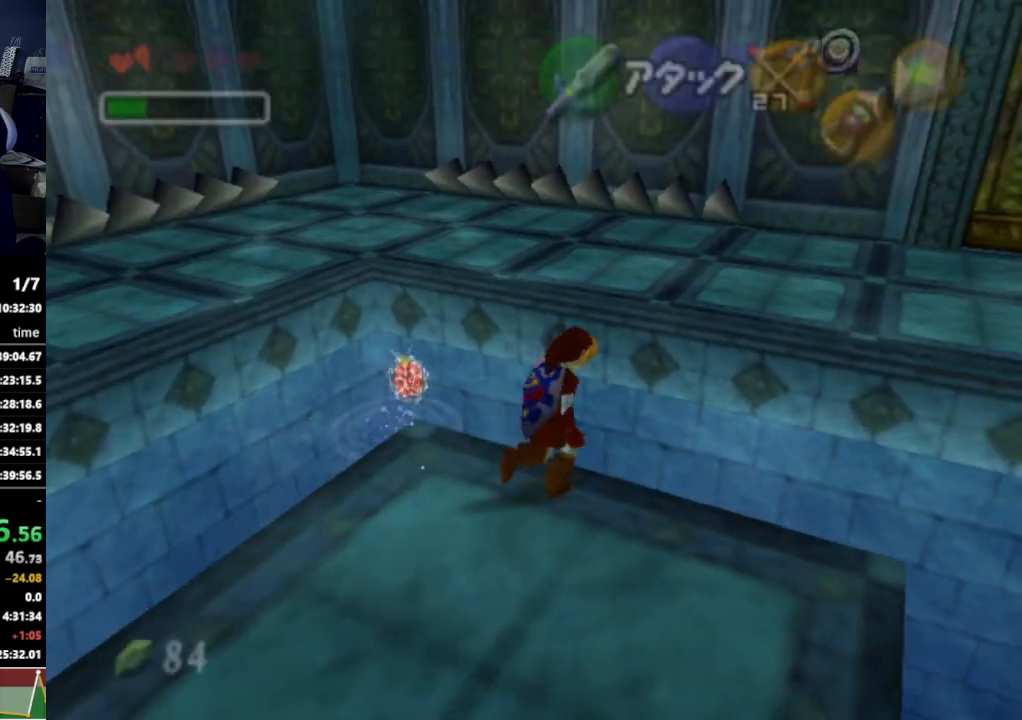
{"buttons": [], "left_stick": "up", "right_stick": "center", "events": []}
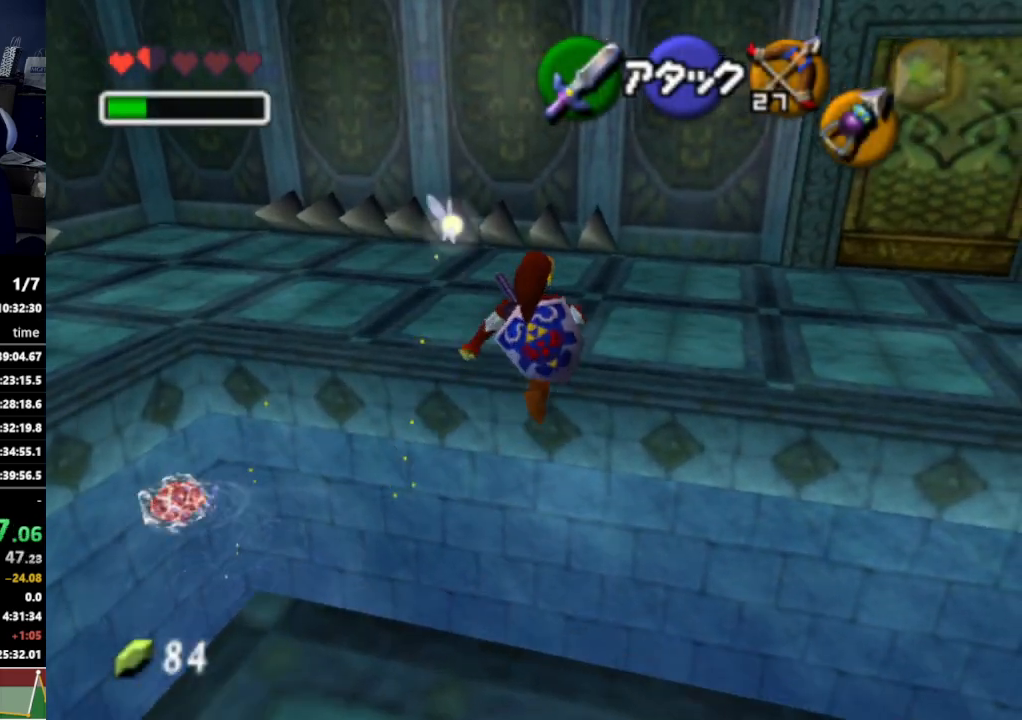
{"buttons": [], "left_stick": "up", "right_stick": "center", "events": []}
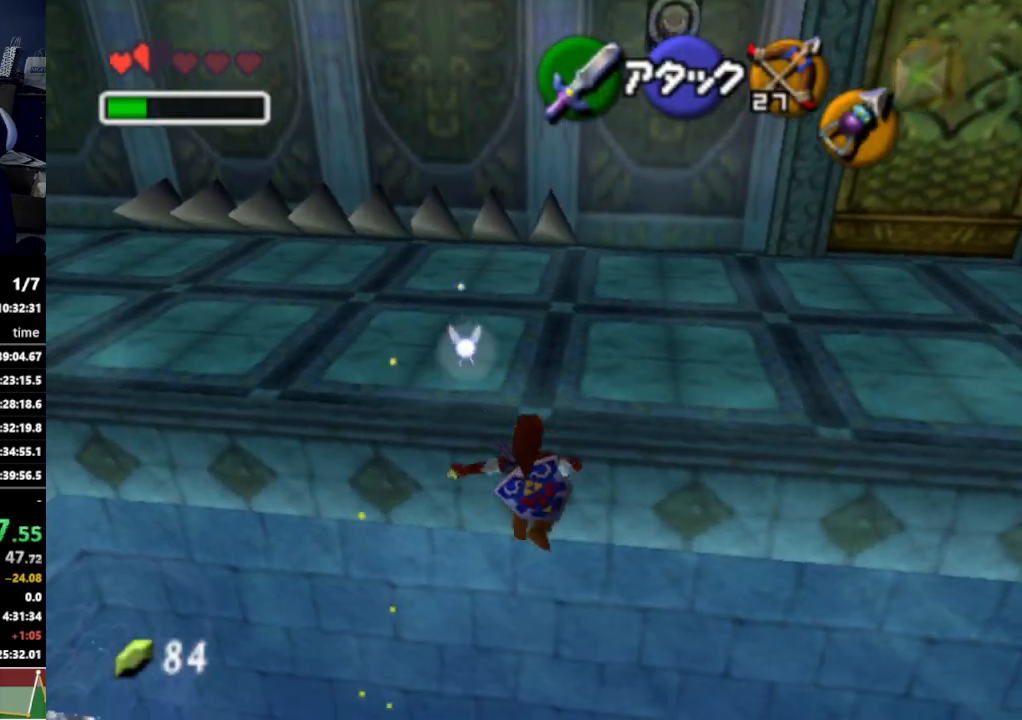
{"buttons": [], "left_stick": "up-left", "right_stick": "center", "events": [[333, "left_stick", "up-left"]]}
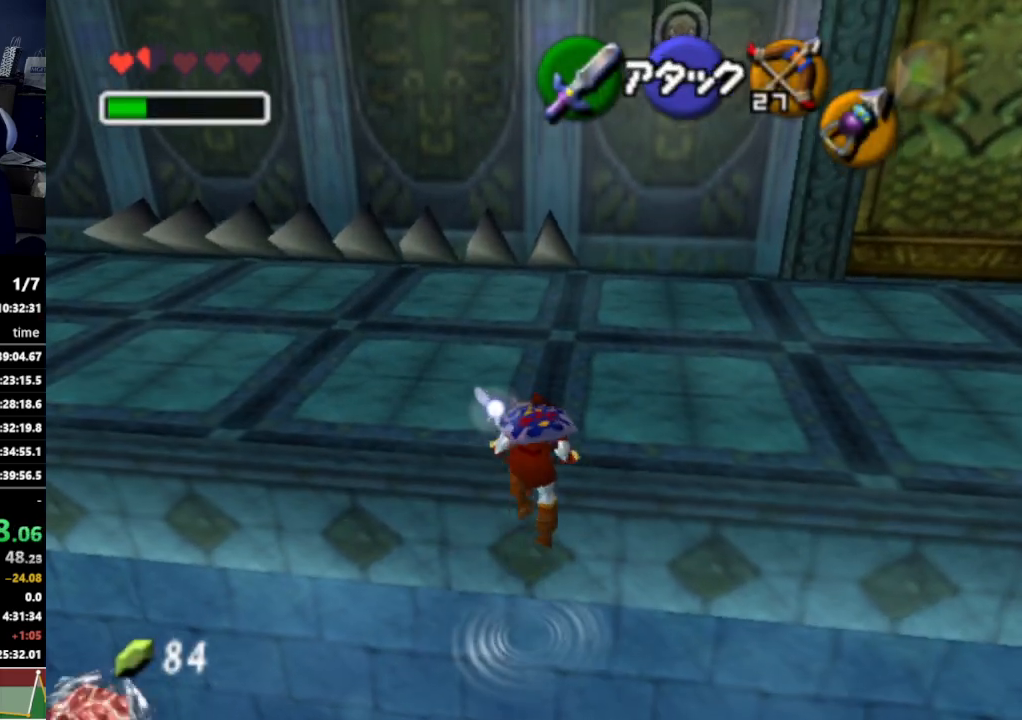
{"buttons": [], "left_stick": "up-left", "right_stick": "center", "events": []}
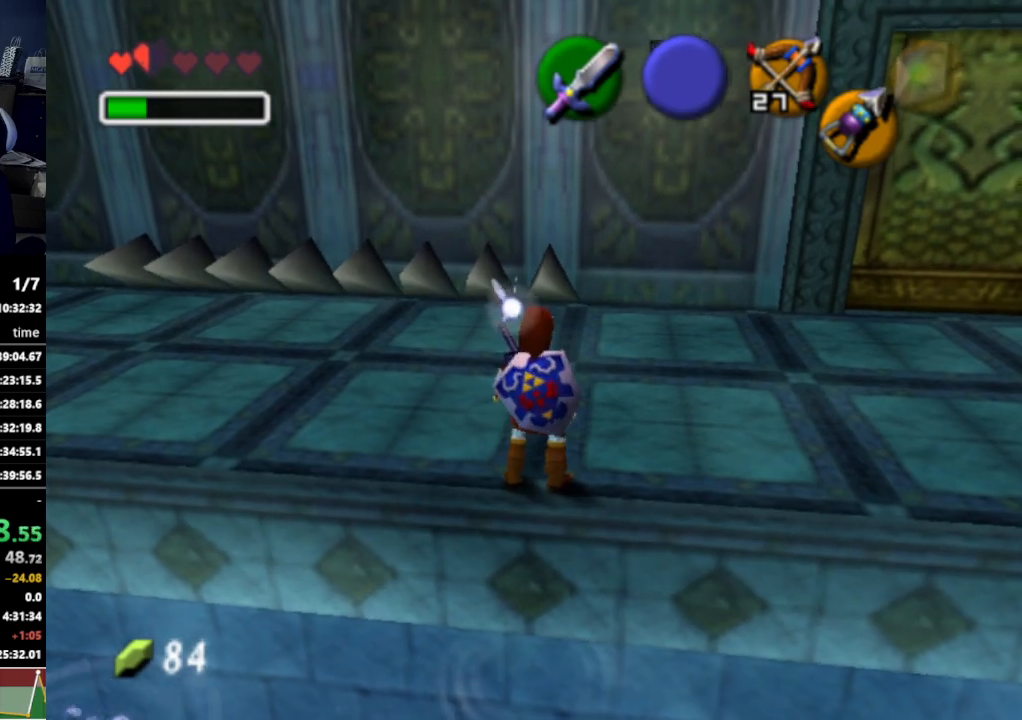
{"buttons": [], "left_stick": "up-left", "right_stick": "center", "events": [[200, "A", "down"], [367, "A", "up"]]}
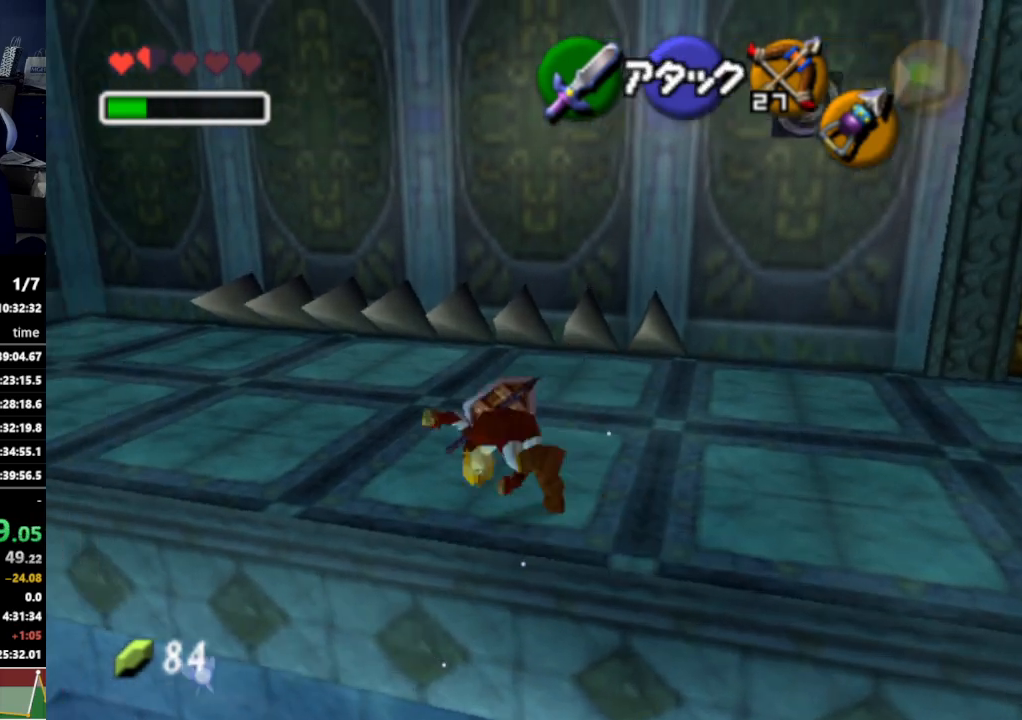
{"buttons": ["A"], "left_stick": "up-left", "right_stick": "center", "events": [[467, "A", "down"]]}
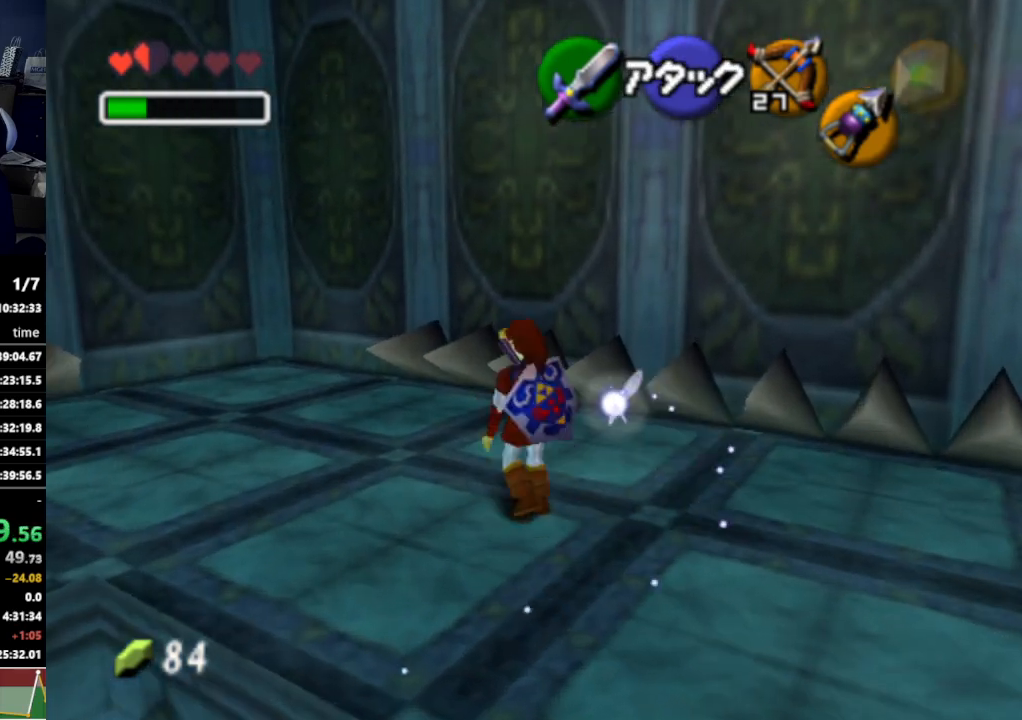
{"buttons": [], "left_stick": "up", "right_stick": "center", "events": [[133, "A", "up"], [467, "left_stick", "up"]]}
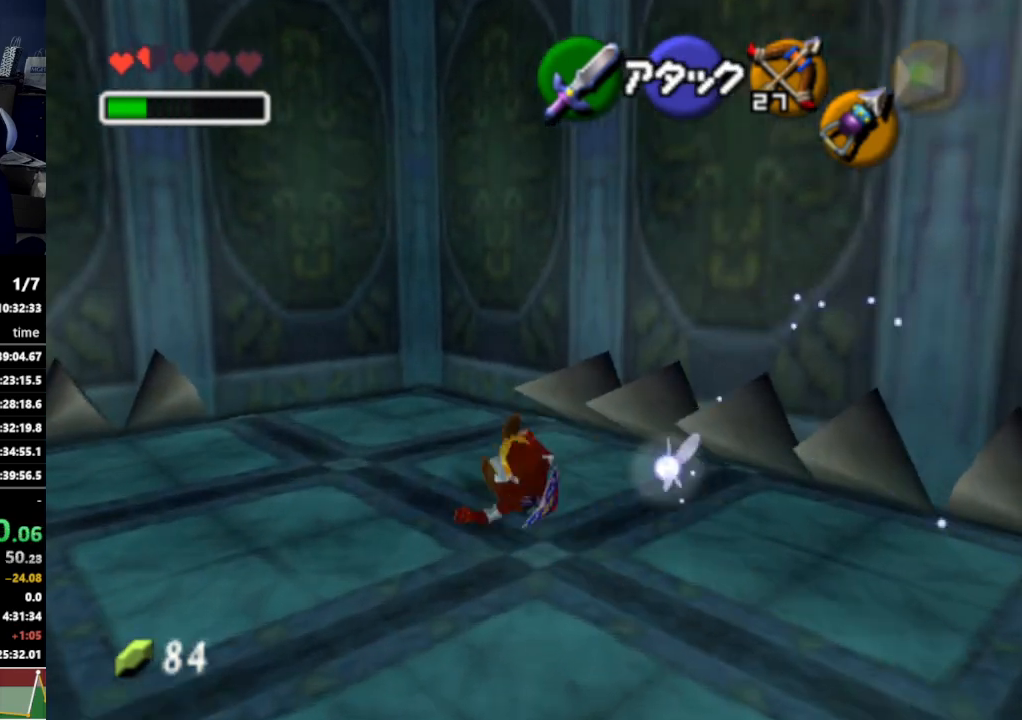
{"buttons": [], "left_stick": "up", "right_stick": "center", "events": [[233, "A", "down"], [333, "A", "up"]]}
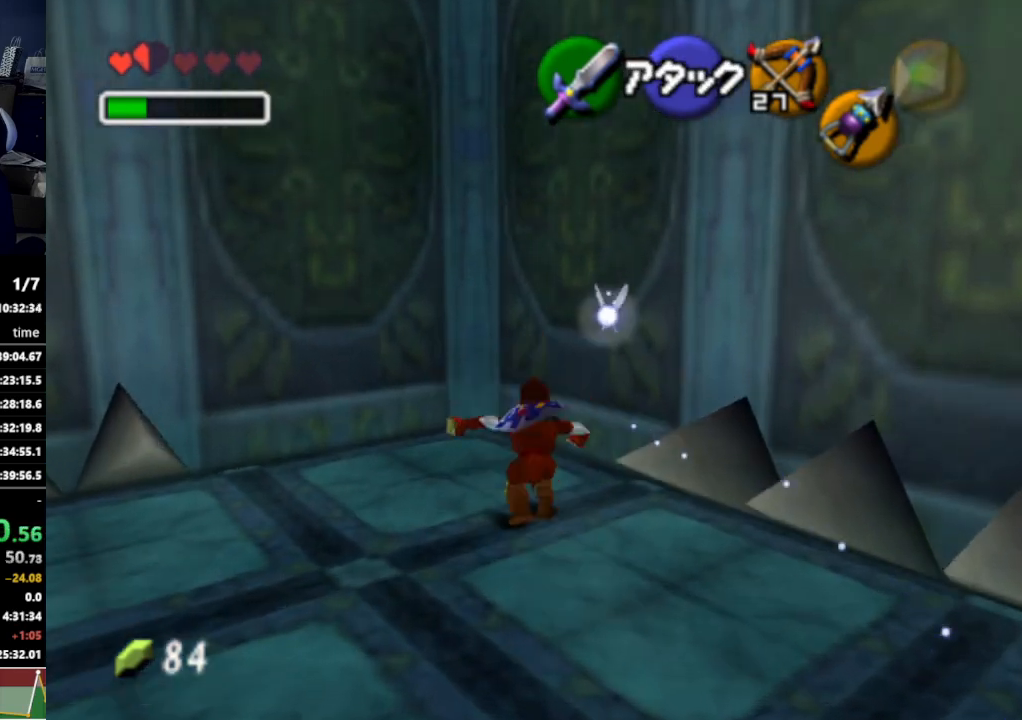
{"buttons": [], "left_stick": "up", "right_stick": "center", "events": []}
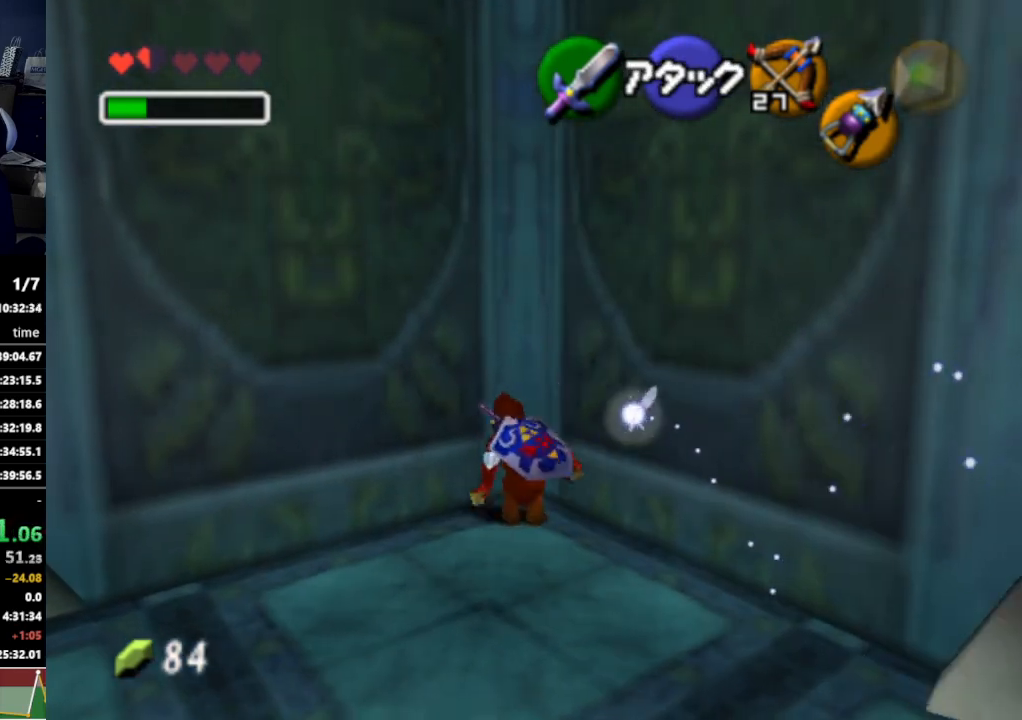
{"buttons": ["L1"], "left_stick": "center", "right_stick": "center", "events": [[333, "left_stick", "down"], [467, "L1", "down"], [467, "left_stick", "center"]]}
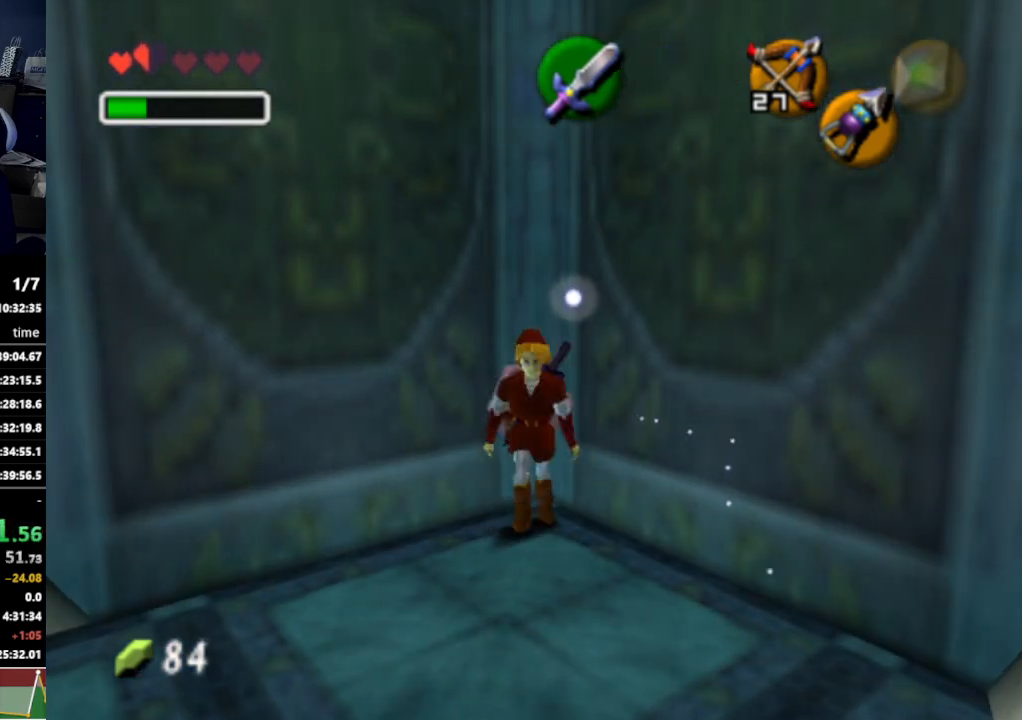
{"buttons": [], "left_stick": "center", "right_stick": "center", "events": [[33, "Z", "down"], [100, "L1", "up"], [133, "Z", "up"]]}
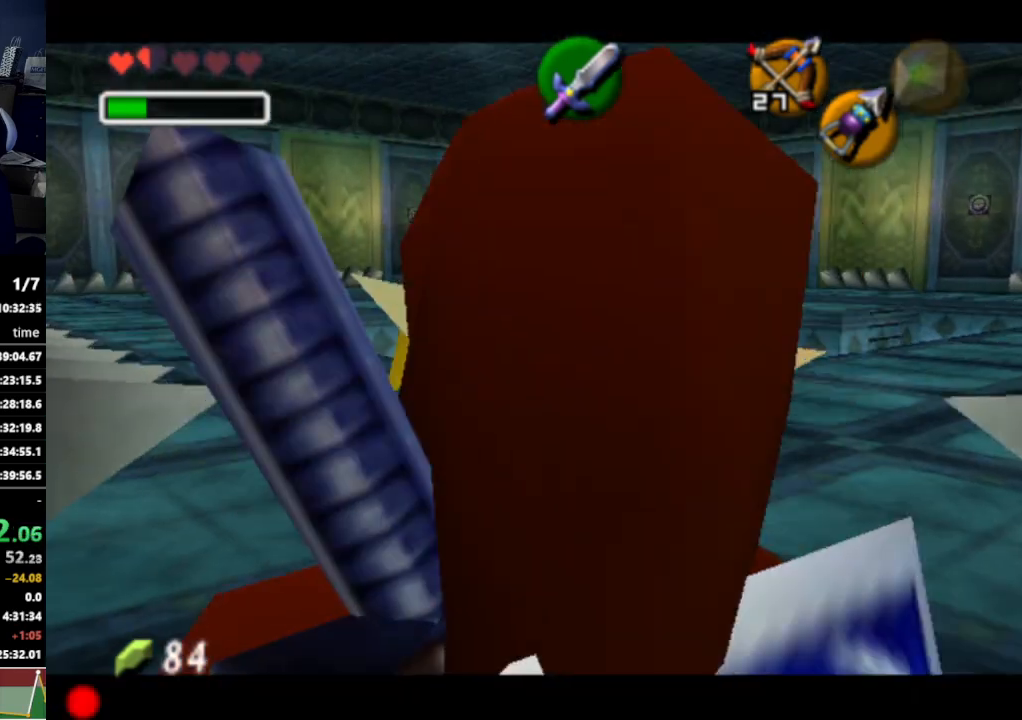
{"buttons": [], "left_stick": "center", "right_stick": "center", "events": []}
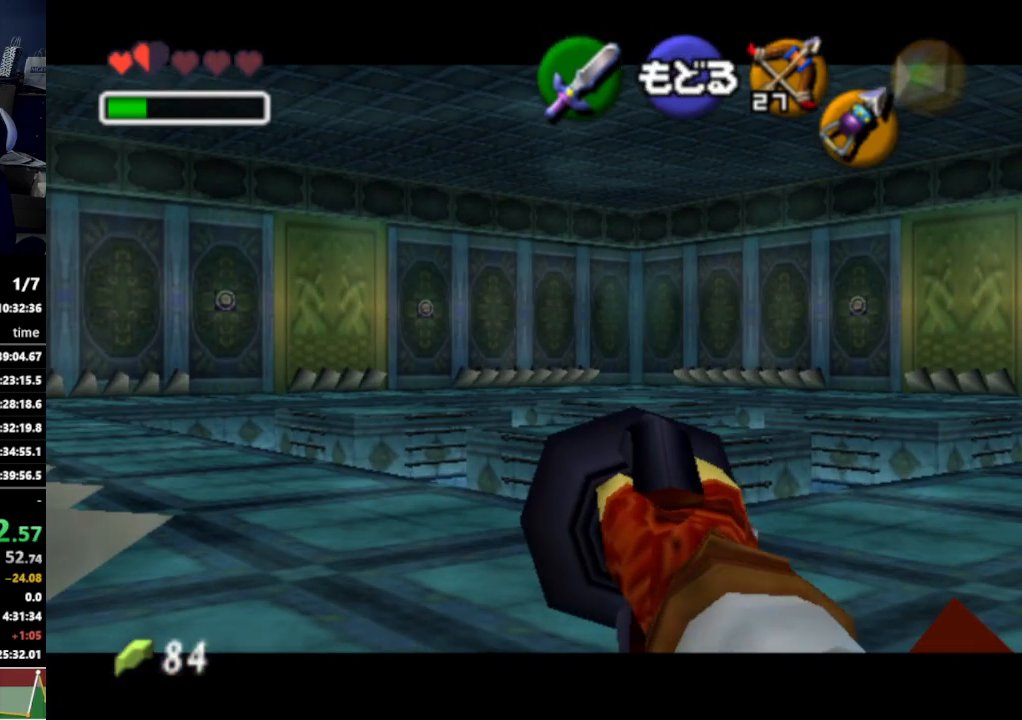
{"buttons": [], "left_stick": "up-right", "right_stick": "center", "events": [[267, "left_stick", "up-right"]]}
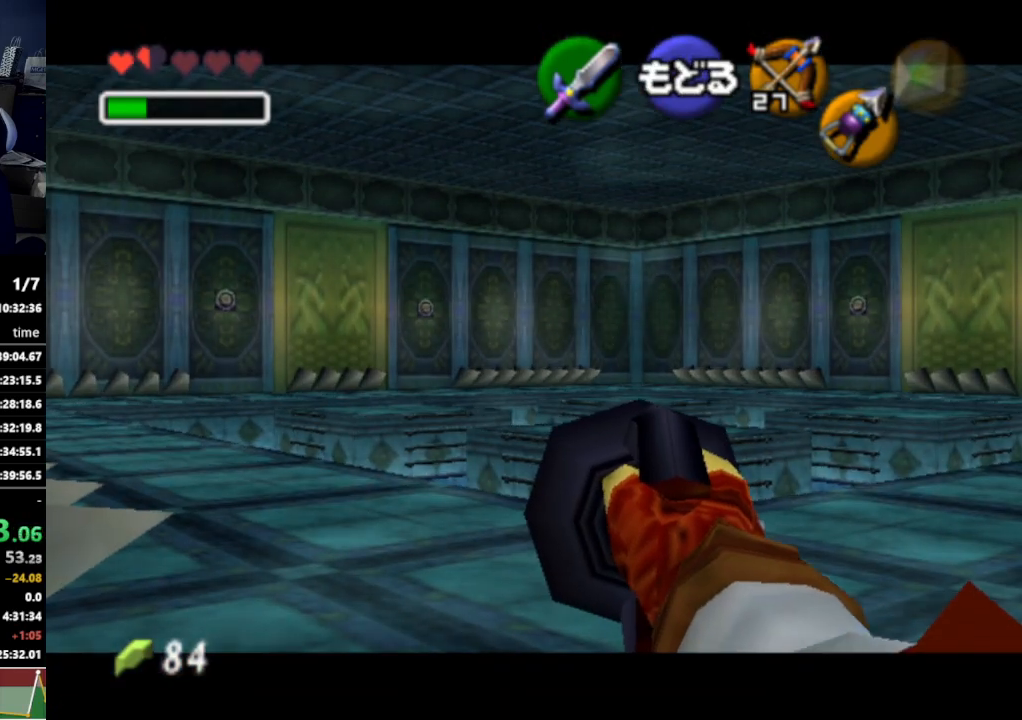
{"buttons": [], "left_stick": "up-right", "right_stick": "center", "events": []}
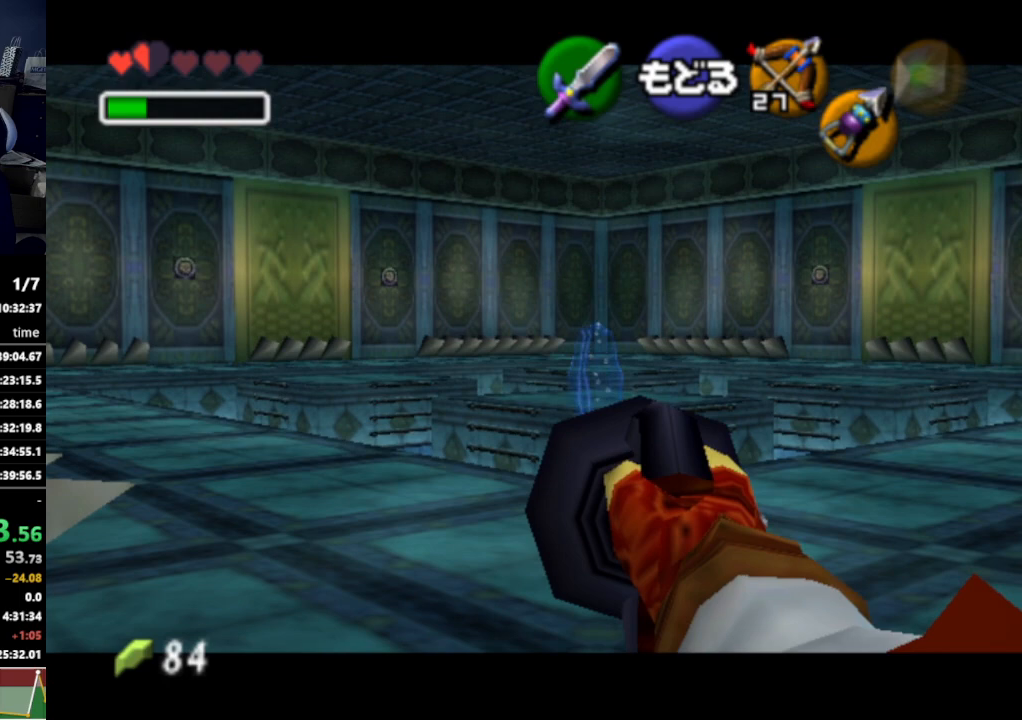
{"buttons": [], "left_stick": "up-right", "right_stick": "center", "events": []}